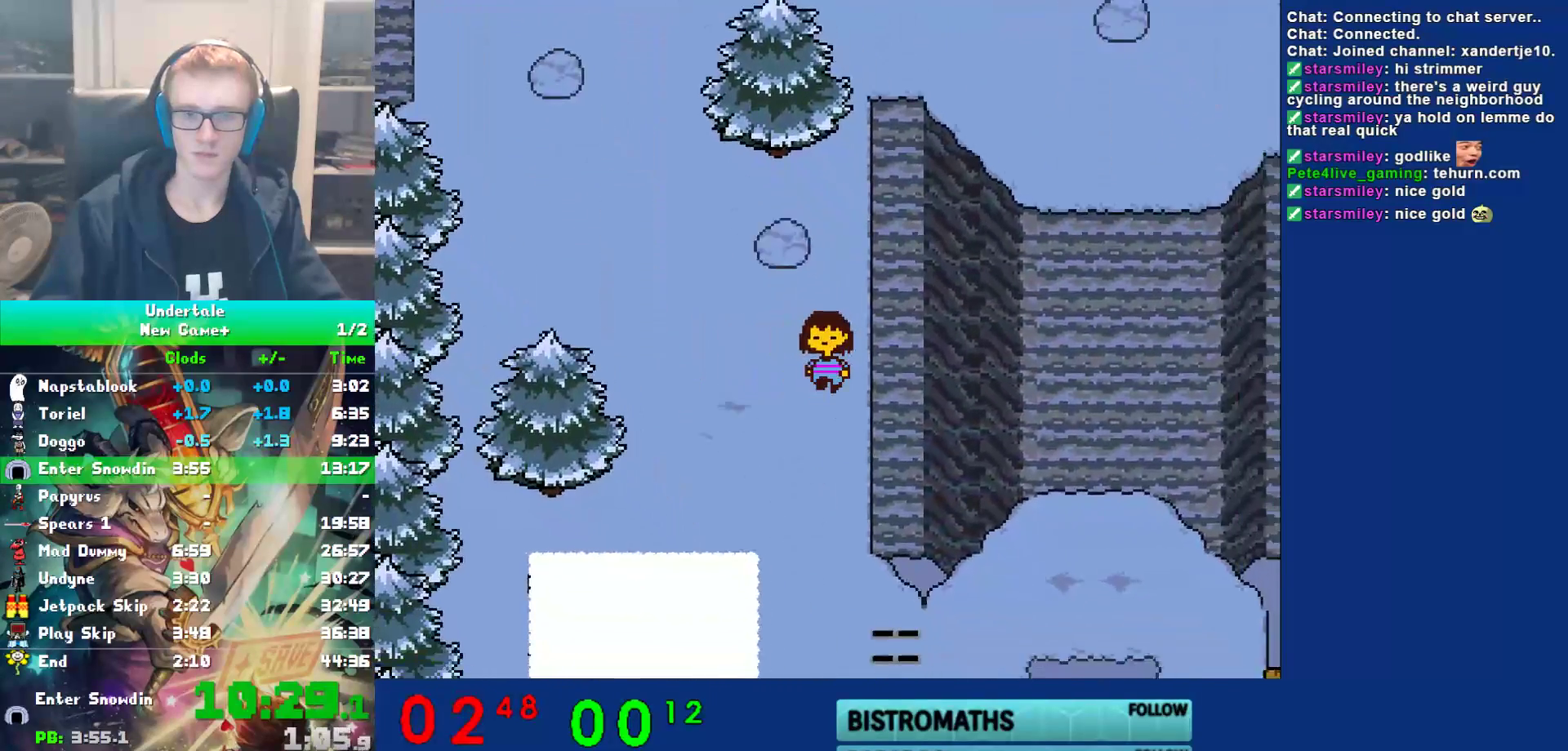
Gameplay with keyboard; each line is a JSON object with the keys held at the frame after it. "events" lists presses ("down") and releases ("up") of "c", "ctrl", "down", "left", "return", "right", "shift", "up", "x" and "z" between this image and that frame as [ms after this image, input, new state], when the widget could be followed in between. No other keys are recorded. Mouse input is not recorded.
{"keys": ["down", "right"], "events": []}
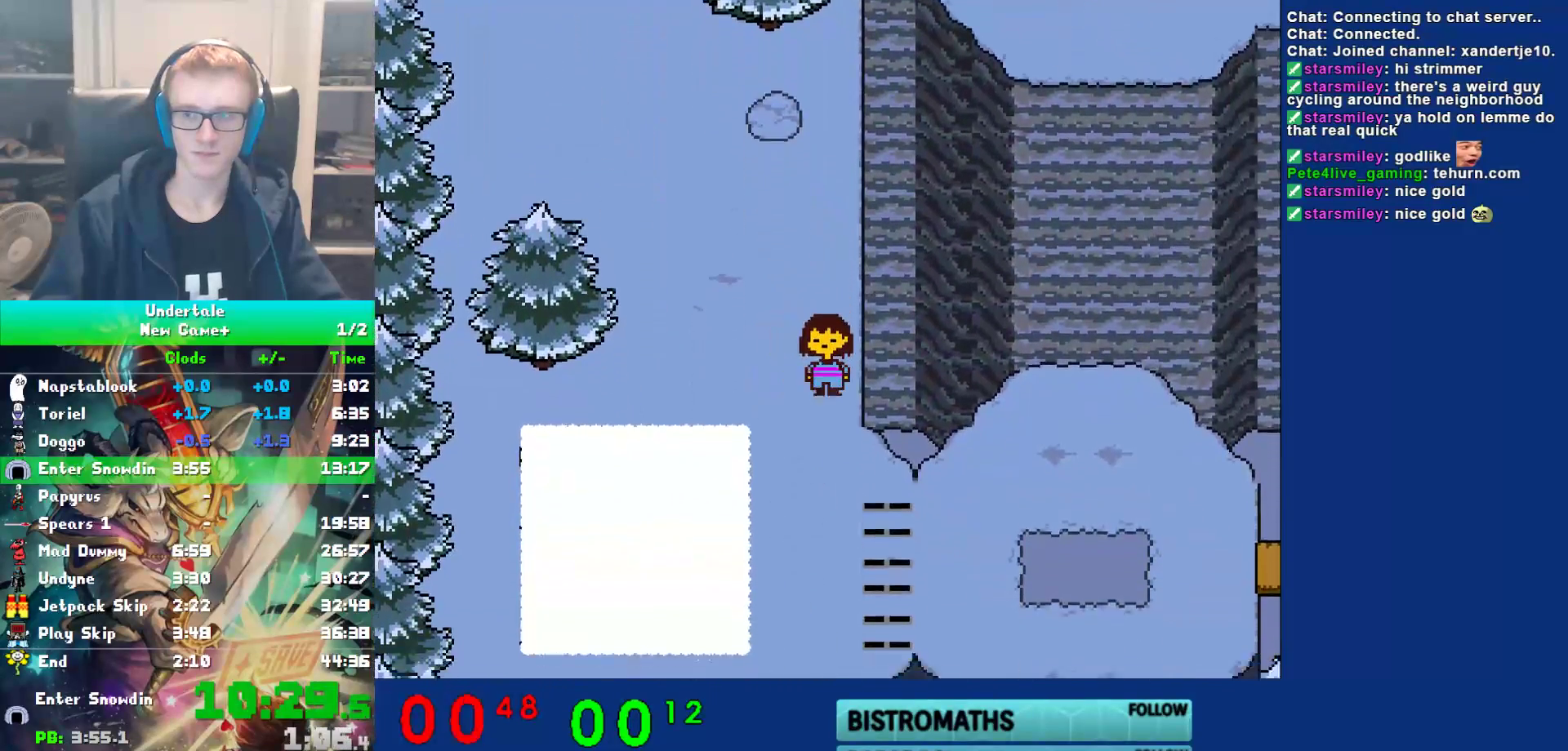
{"keys": ["down", "right"], "events": []}
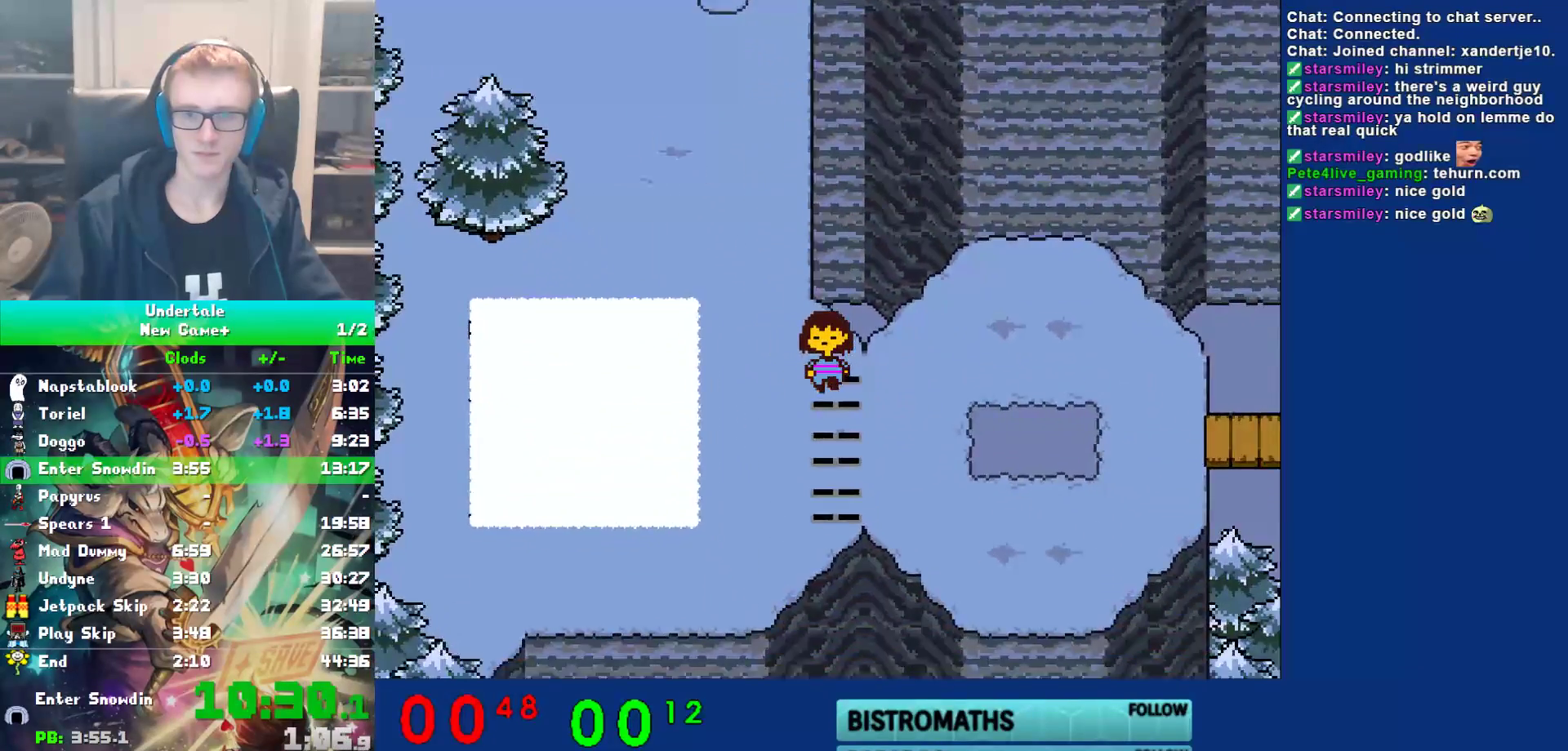
{"keys": ["right"], "events": [[183, "down", "up"]]}
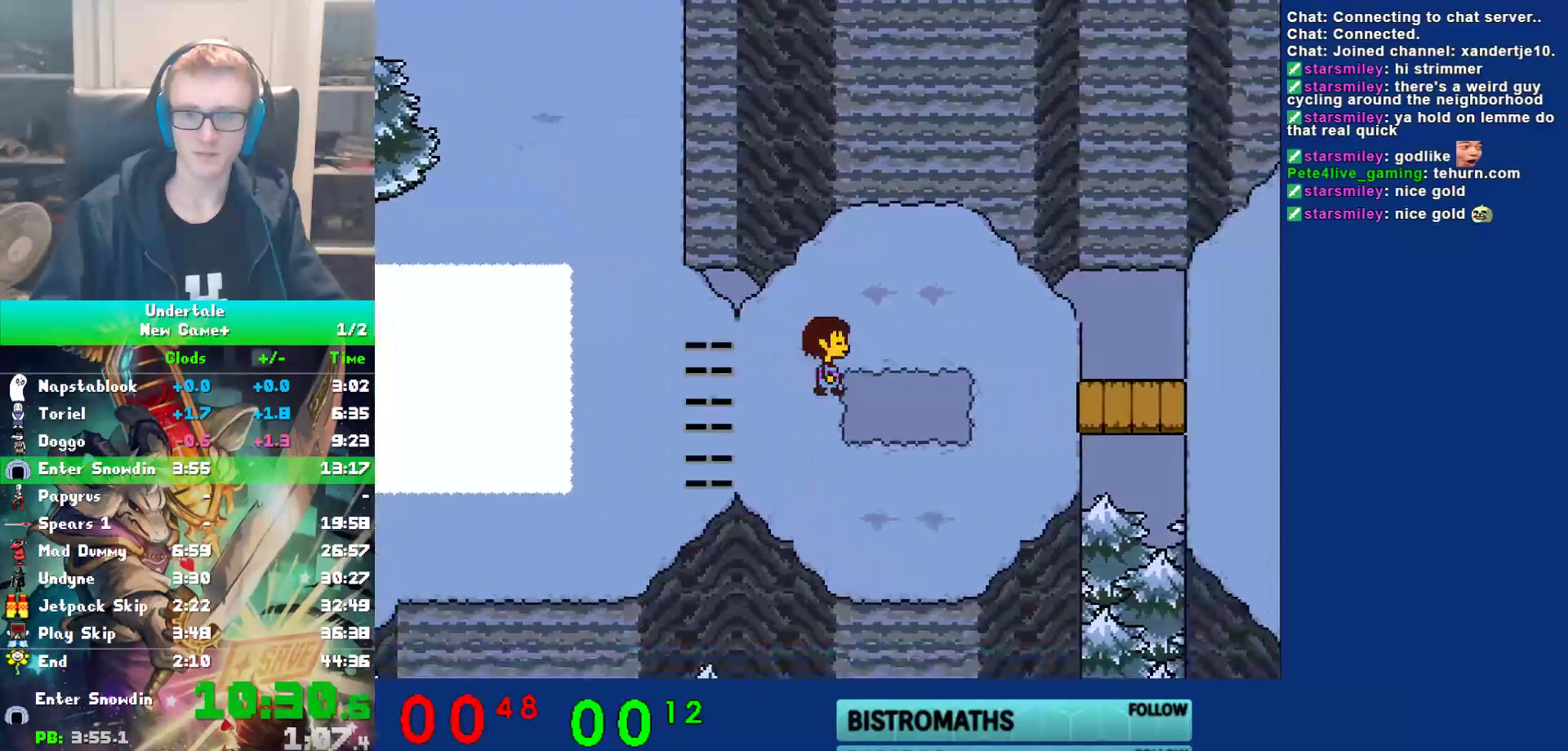
{"keys": ["right"], "events": [[83, "down", "down"], [117, "down", "up"]]}
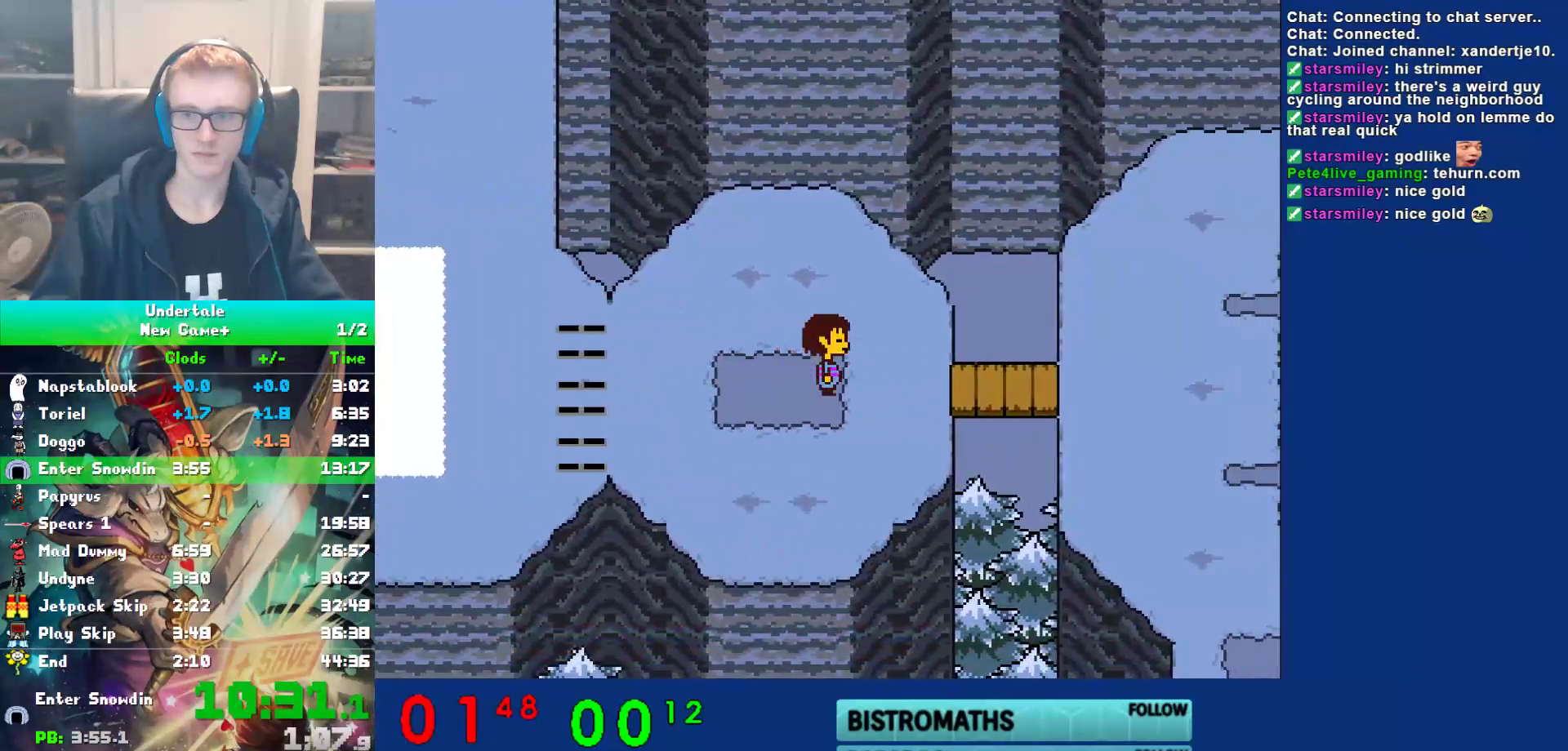
{"keys": ["right"], "events": []}
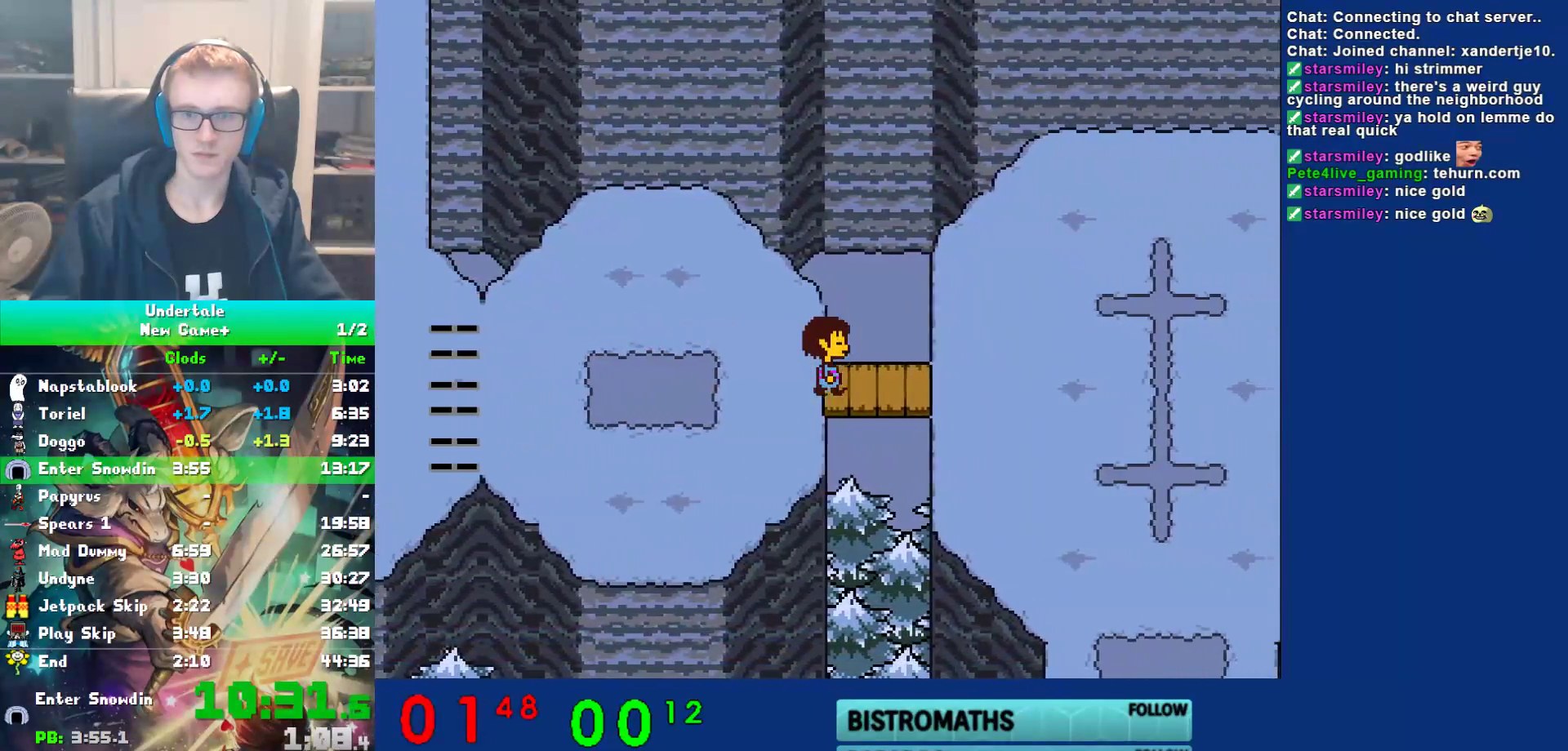
{"keys": ["down", "right", "up"], "events": [[83, "down", "down"], [83, "up", "down"]]}
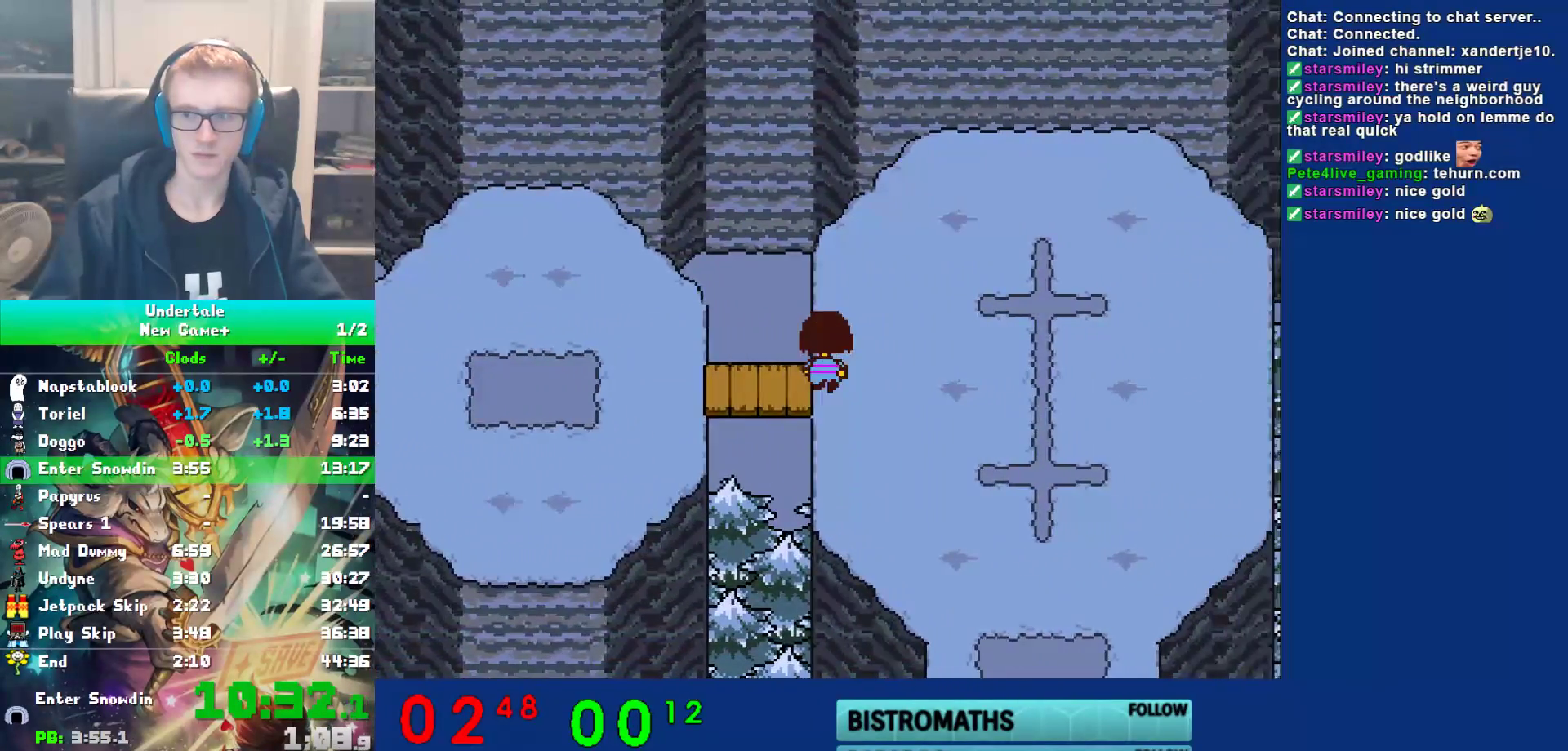
{"keys": ["down", "right", "up"], "events": []}
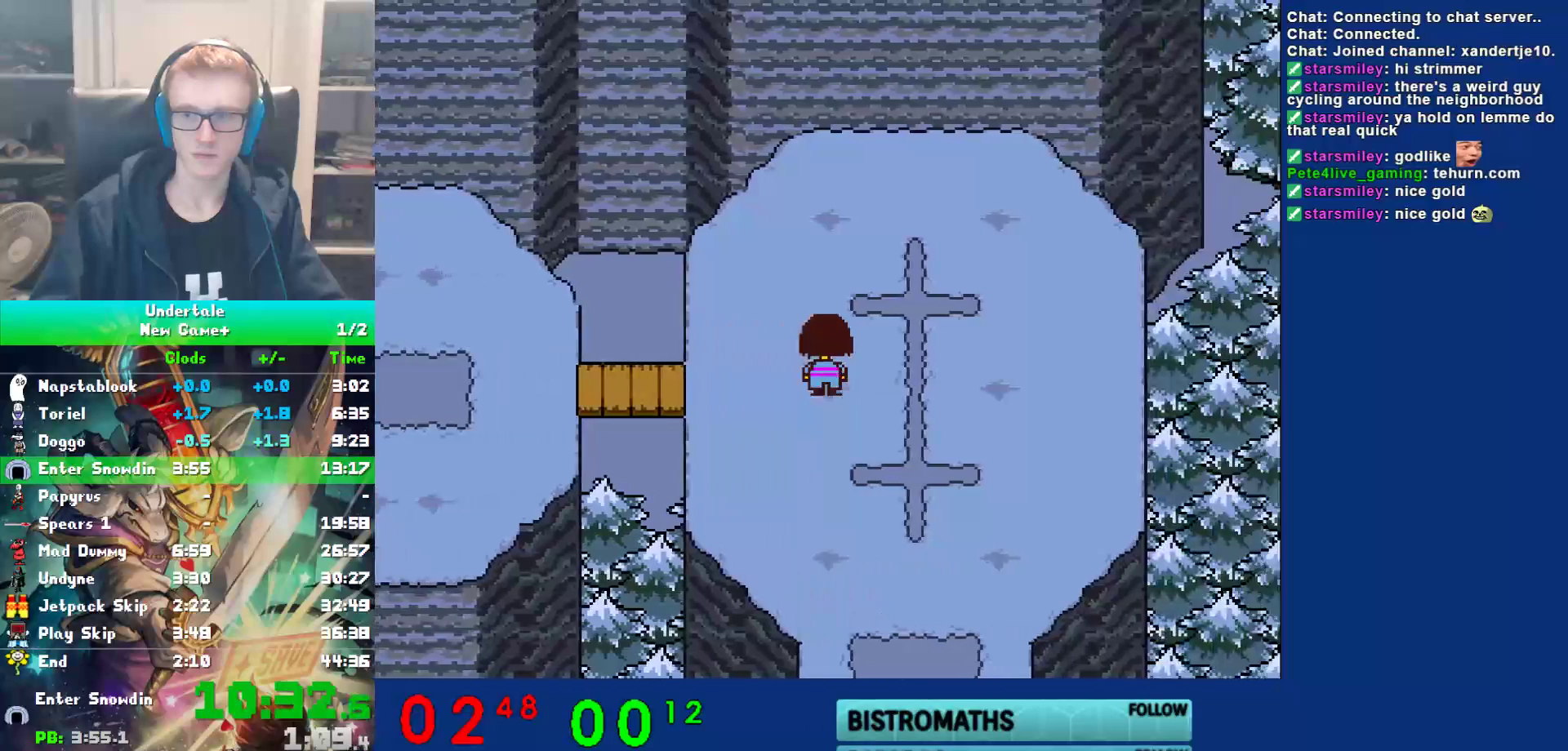
{"keys": [], "events": [[200, "right", "up"], [233, "up", "up"], [333, "down", "up"]]}
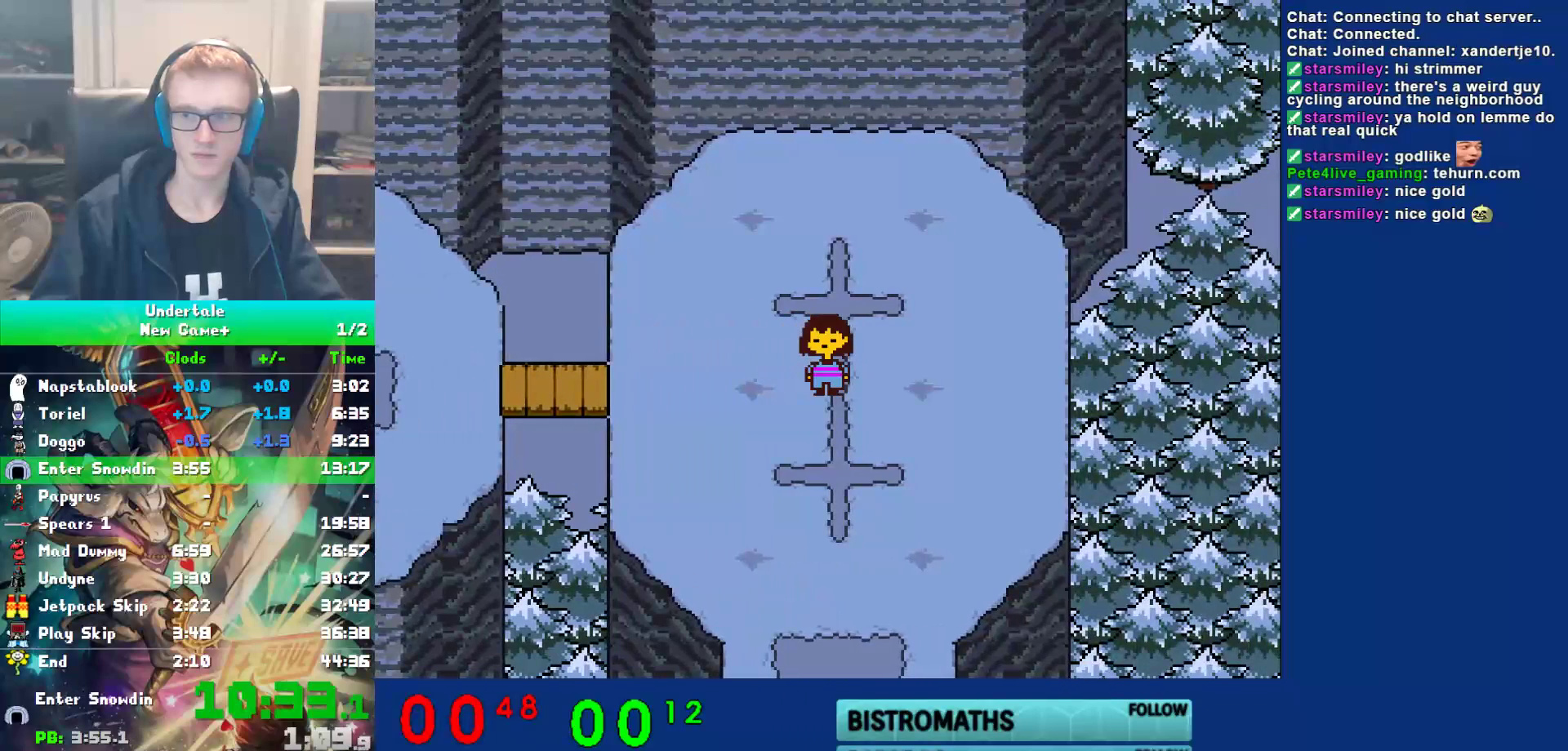
{"keys": [], "events": []}
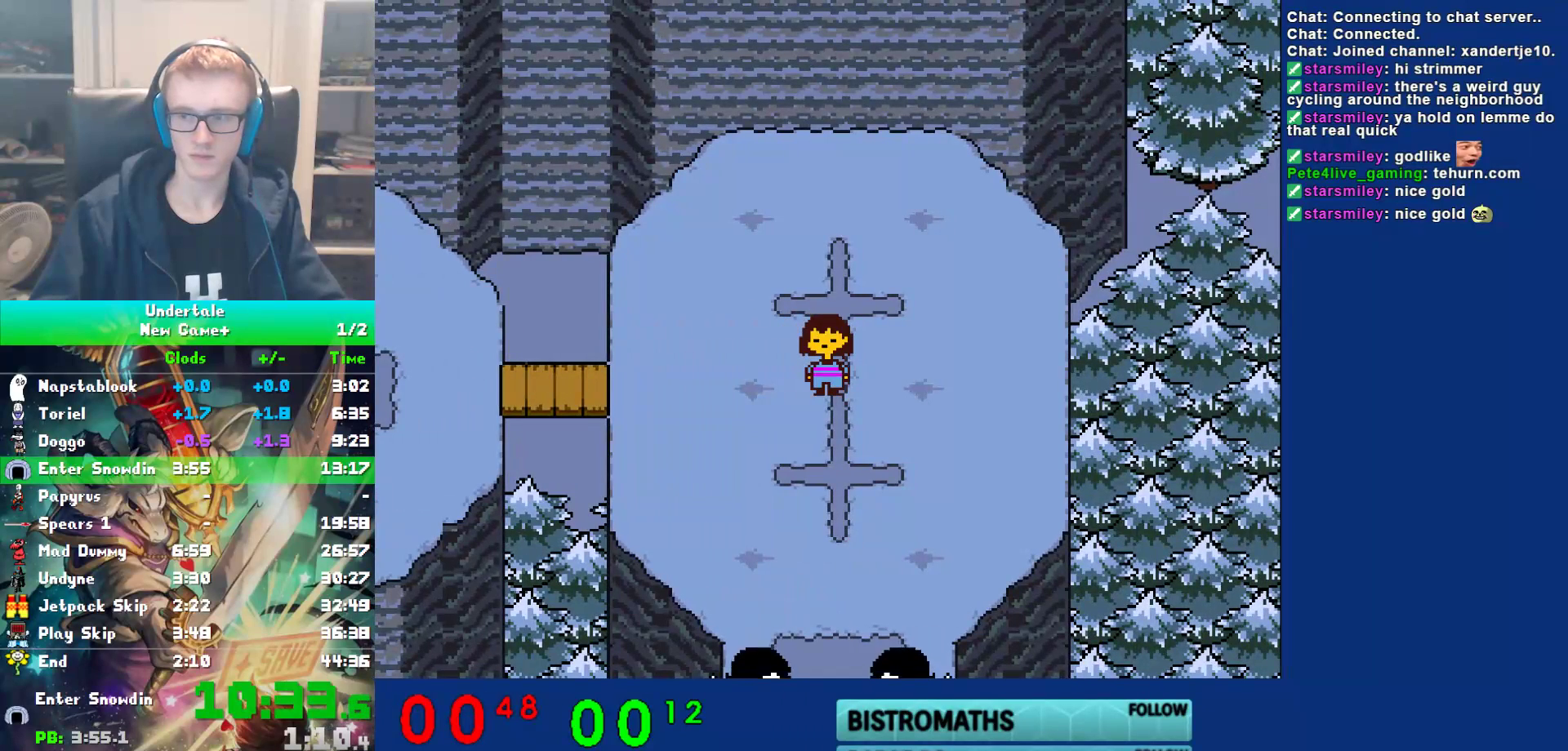
{"keys": [], "events": []}
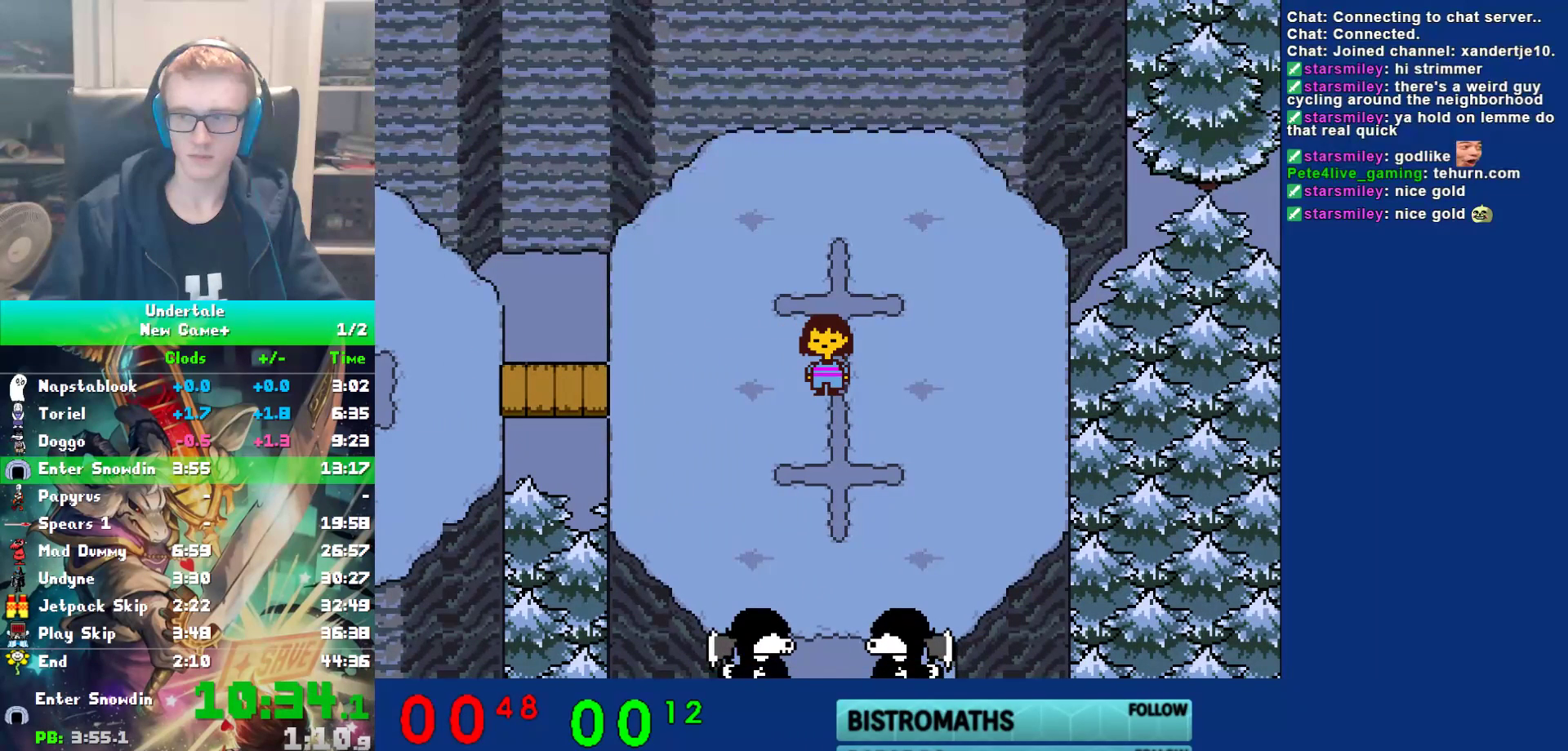
{"keys": [], "events": []}
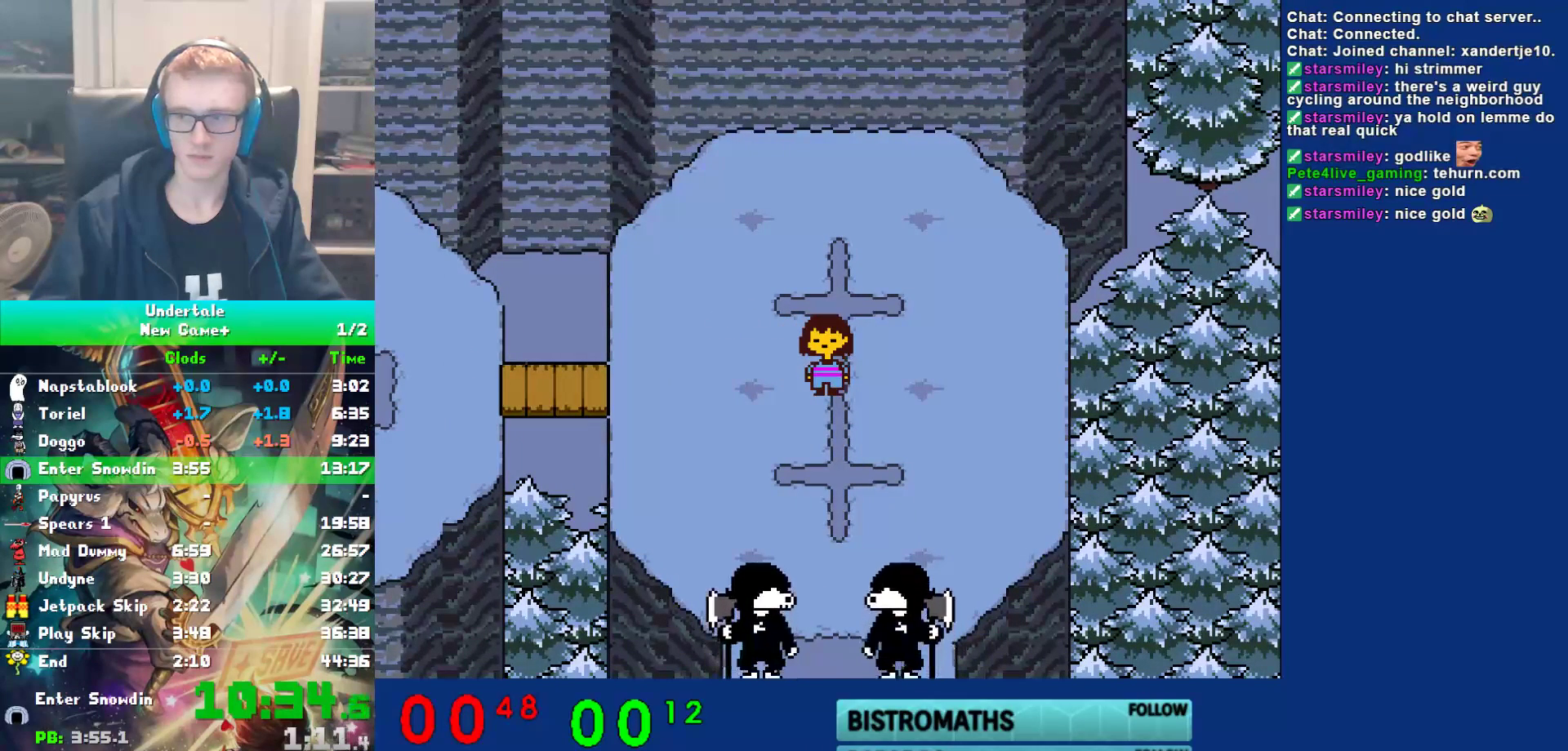
{"keys": ["x", "z"], "events": [[133, "shift", "down"], [167, "return", "down"], [200, "shift", "up"], [233, "return", "up"], [233, "x", "down"], [283, "z", "down"], [317, "x", "up"], [350, "shift", "down"], [350, "z", "up"], [383, "return", "down"], [417, "shift", "up"], [450, "return", "up"], [450, "x", "down"], [483, "z", "down"]]}
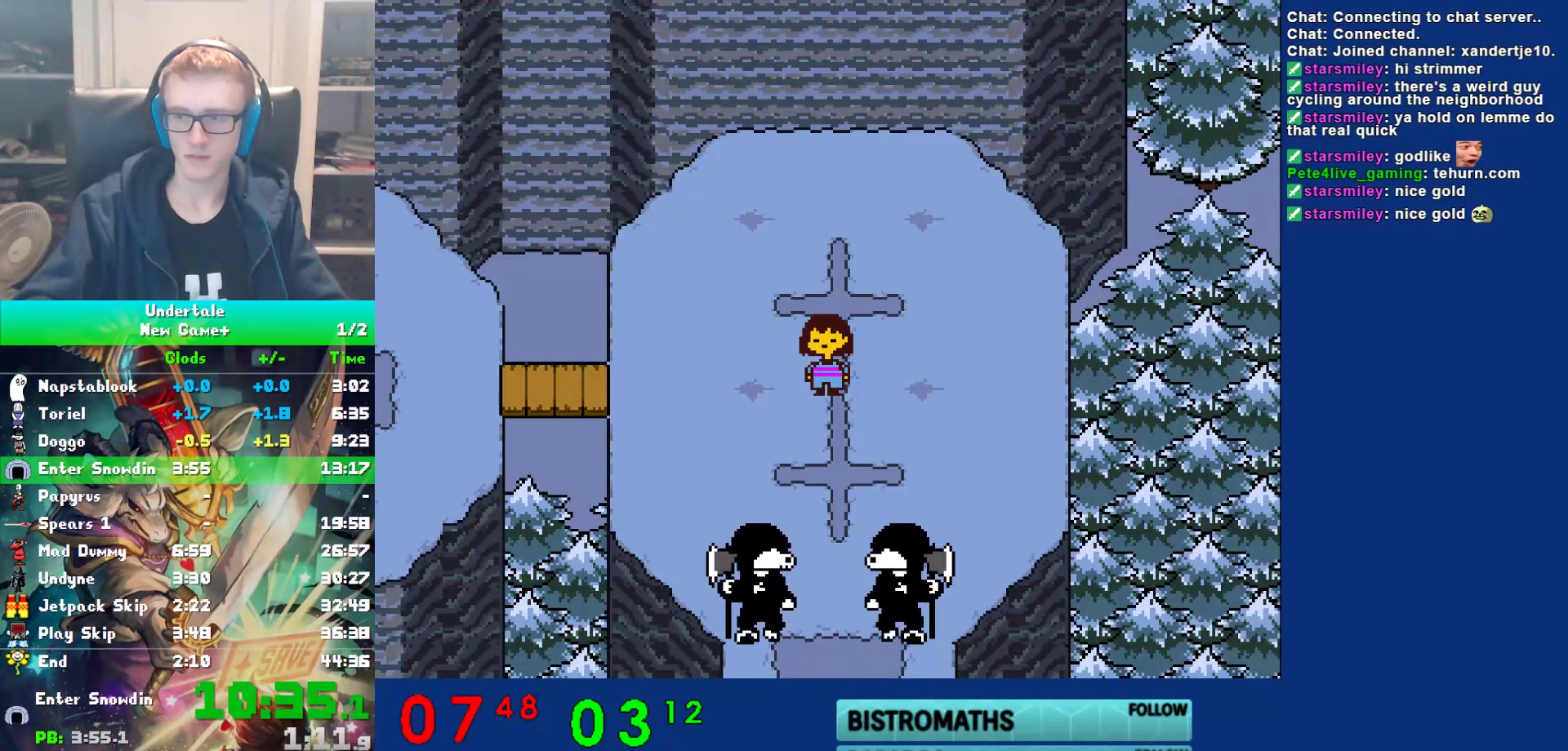
{"keys": ["return", "shift"], "events": [[17, "x", "up"], [50, "shift", "down"], [50, "z", "up"], [83, "return", "down"], [117, "shift", "up"], [150, "return", "up"], [150, "x", "down"], [183, "z", "down"], [217, "x", "up"], [250, "shift", "down"], [250, "z", "up"], [283, "return", "down"], [317, "shift", "up"], [350, "return", "up"], [350, "x", "down"], [383, "z", "down"], [433, "x", "up"], [467, "shift", "down"], [467, "z", "up"], [500, "return", "down"]]}
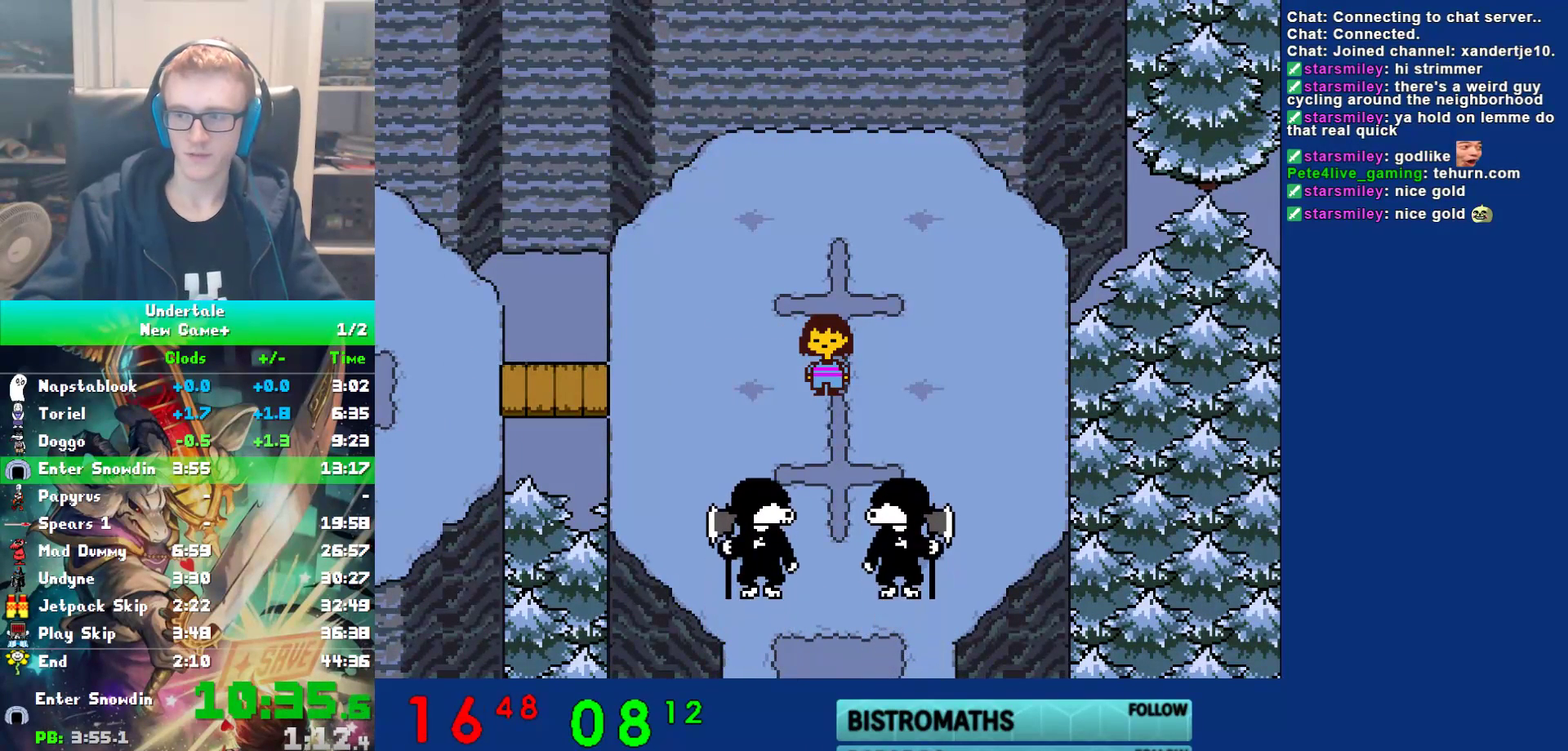
{"keys": [], "events": [[33, "shift", "up"], [67, "return", "up"], [67, "x", "down"], [100, "z", "down"], [167, "shift", "down"], [167, "x", "up"], [167, "z", "up"], [200, "return", "down"], [233, "shift", "up"], [267, "return", "up"], [267, "x", "down"], [300, "z", "down"], [367, "x", "up"], [400, "z", "up"]]}
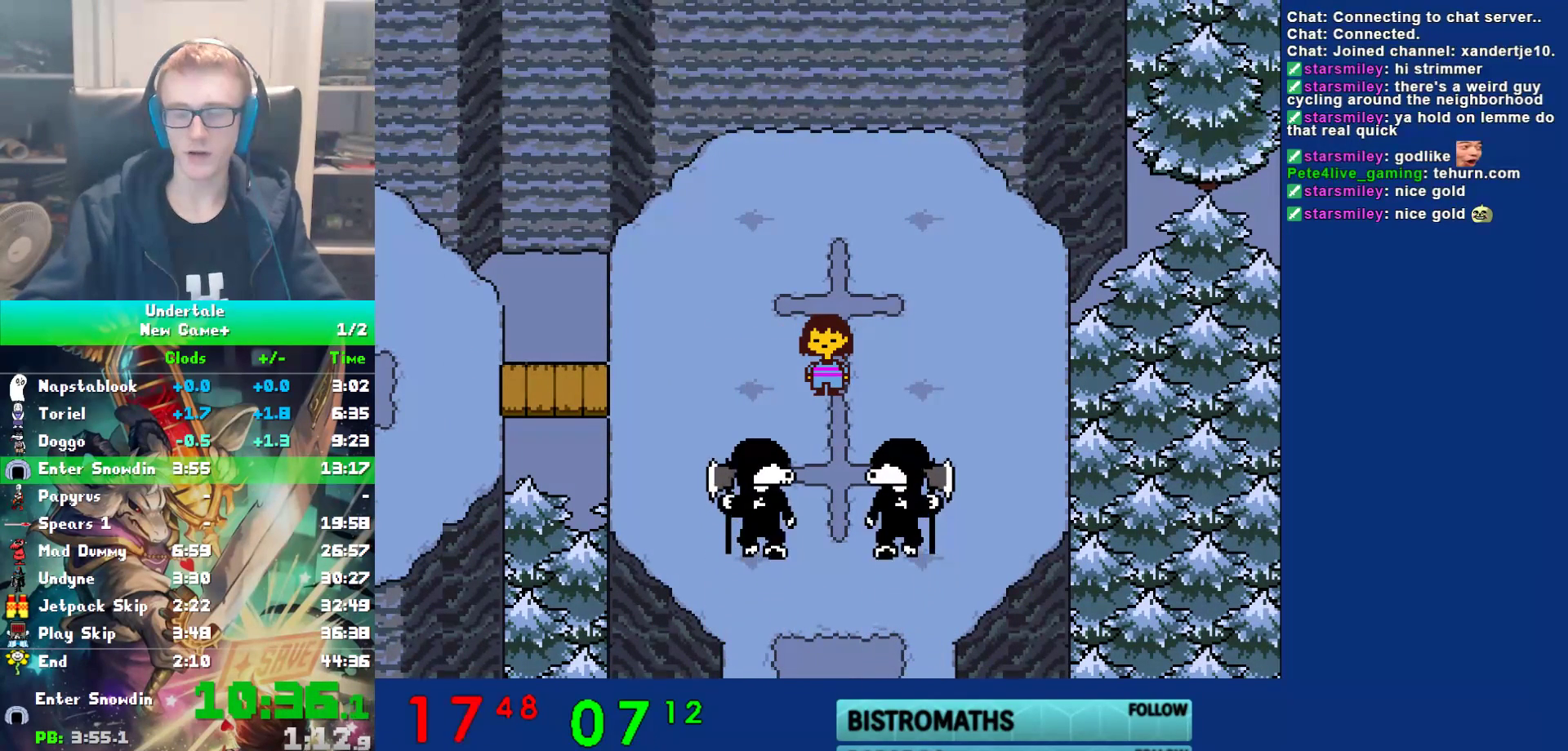
{"keys": ["x"], "events": [[133, "shift", "down"], [167, "return", "down"], [200, "shift", "up"], [233, "return", "up"], [267, "x", "down"], [317, "z", "down"], [350, "shift", "down"], [350, "x", "up"], [383, "return", "down"], [383, "z", "up"], [417, "shift", "up"], [450, "return", "up"], [483, "x", "down"]]}
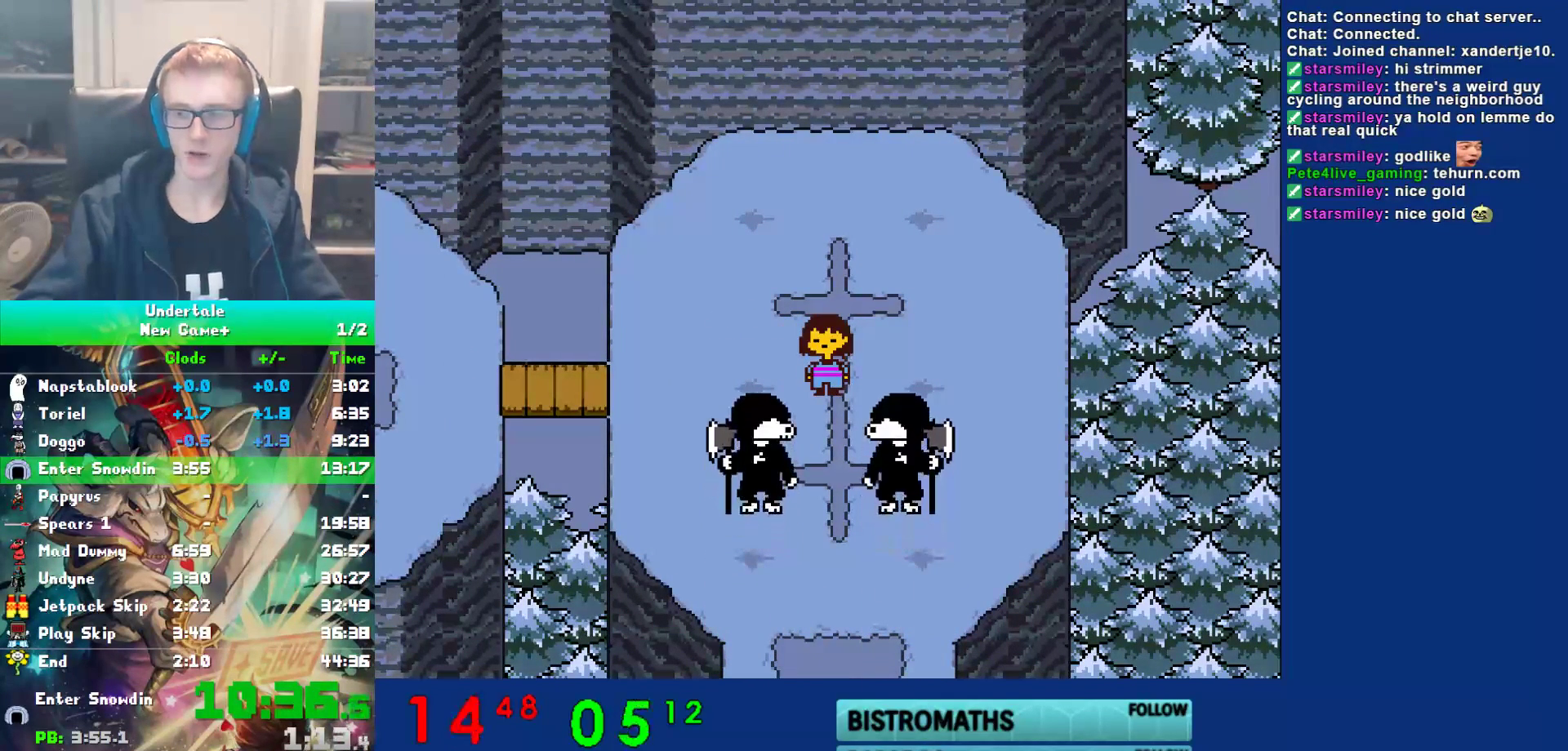
{"keys": ["return", "shift"], "events": [[17, "z", "down"], [50, "shift", "down"], [50, "x", "up"], [83, "return", "down"], [83, "z", "up"], [117, "shift", "up"], [150, "return", "up"], [150, "x", "down"], [250, "shift", "down"], [250, "x", "up"], [283, "return", "down"], [317, "shift", "up"], [350, "return", "up"], [350, "x", "down"], [383, "z", "down"], [417, "x", "up"], [450, "shift", "down"], [450, "z", "up"], [500, "return", "down"]]}
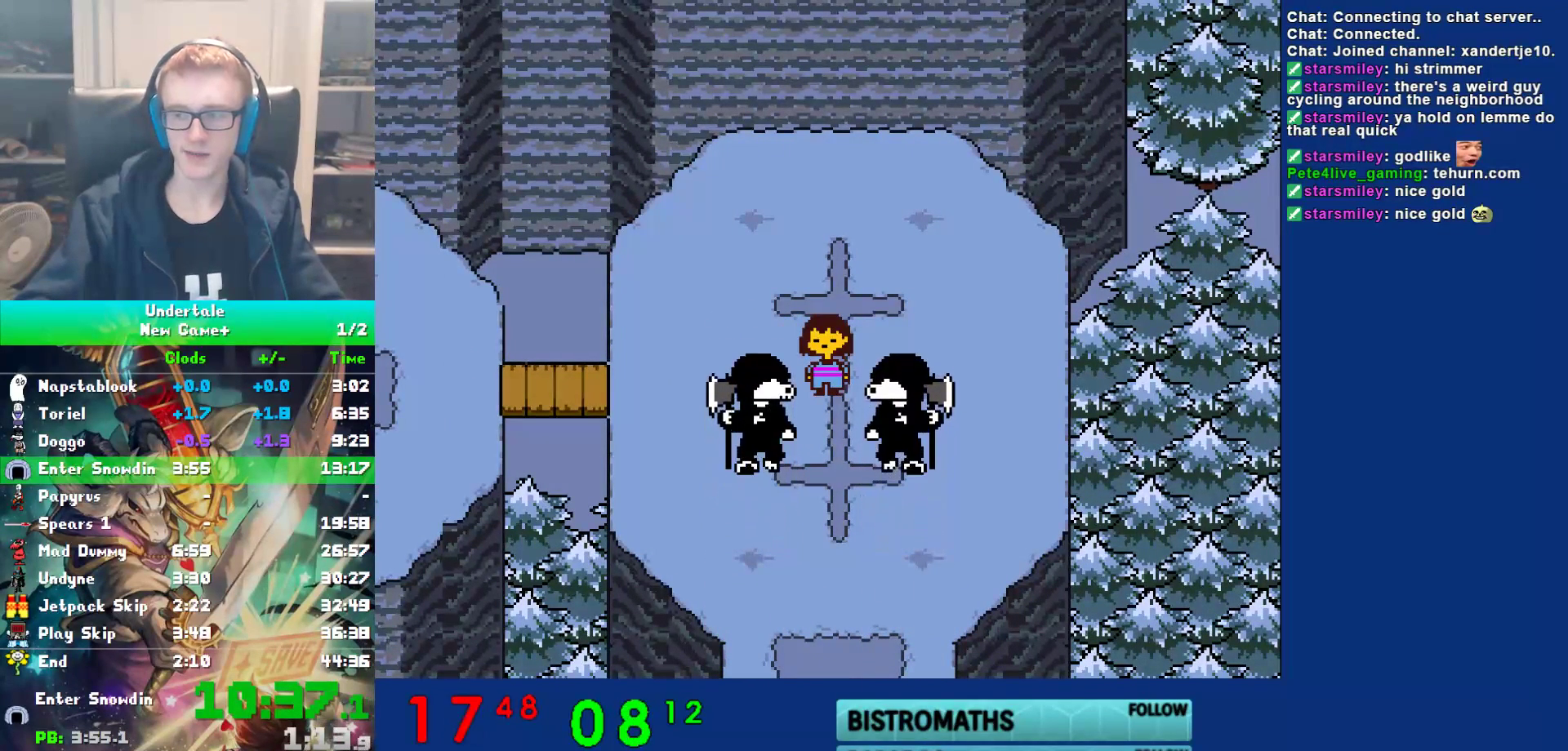
{"keys": ["x"], "events": [[33, "shift", "up"], [67, "return", "up"], [67, "x", "down"], [100, "z", "down"], [133, "x", "up"], [167, "shift", "down"], [167, "z", "up"], [200, "return", "down"], [233, "return", "up"], [233, "shift", "up"], [267, "x", "down"], [300, "z", "down"], [333, "shift", "down"], [333, "x", "up"], [367, "return", "down"], [367, "z", "up"], [400, "shift", "up"], [433, "return", "up"], [467, "x", "down"]]}
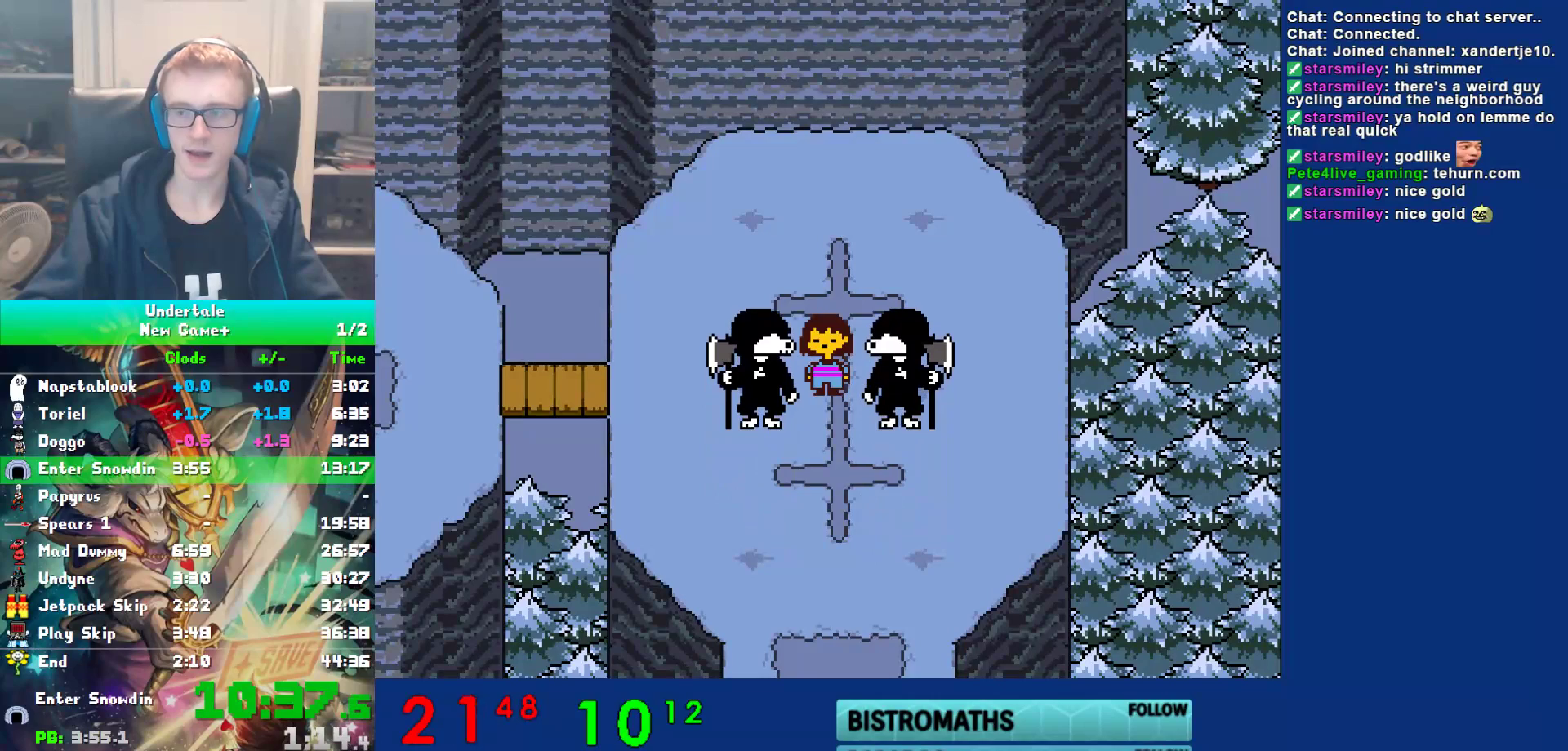
{"keys": ["return"], "events": [[33, "shift", "down"], [33, "x", "up"], [67, "return", "down"], [100, "shift", "up"], [133, "return", "up"], [133, "x", "down"], [183, "z", "down"], [217, "x", "up"], [250, "shift", "down"], [250, "z", "up"], [283, "return", "down"], [283, "shift", "up"], [317, "return", "up"], [350, "x", "down"], [383, "z", "down"], [417, "x", "up"], [450, "shift", "down"], [450, "z", "up"], [483, "return", "down"], [483, "shift", "up"]]}
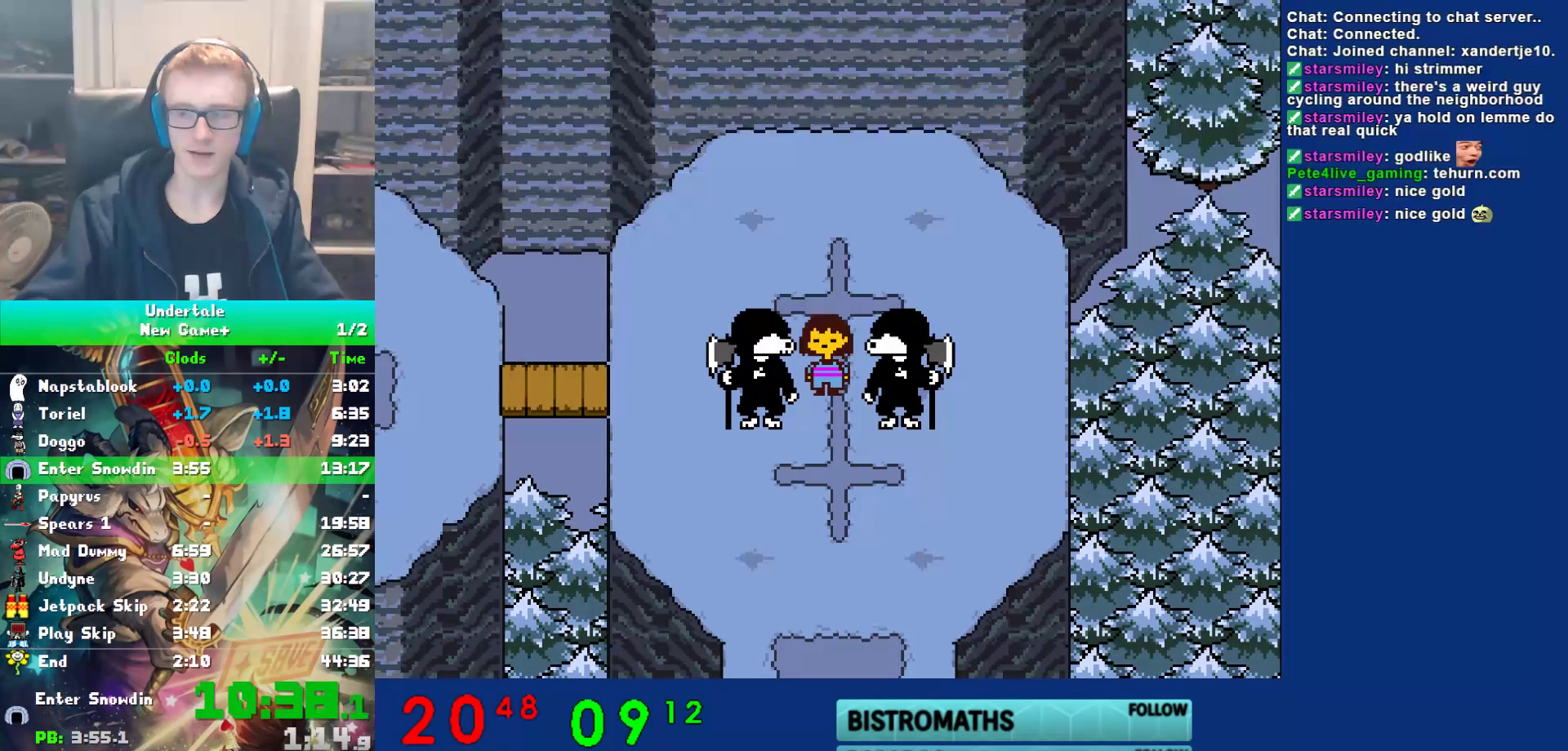
{"keys": ["x", "z"], "events": [[17, "return", "up"], [50, "x", "down"], [83, "z", "down"], [117, "shift", "down"], [117, "x", "up"], [150, "return", "down"], [150, "z", "up"], [183, "shift", "up"], [217, "return", "up"], [250, "x", "down"], [333, "shift", "down"], [333, "x", "up"], [367, "return", "down"], [400, "shift", "up"], [433, "return", "up"], [467, "x", "down"], [500, "z", "down"]]}
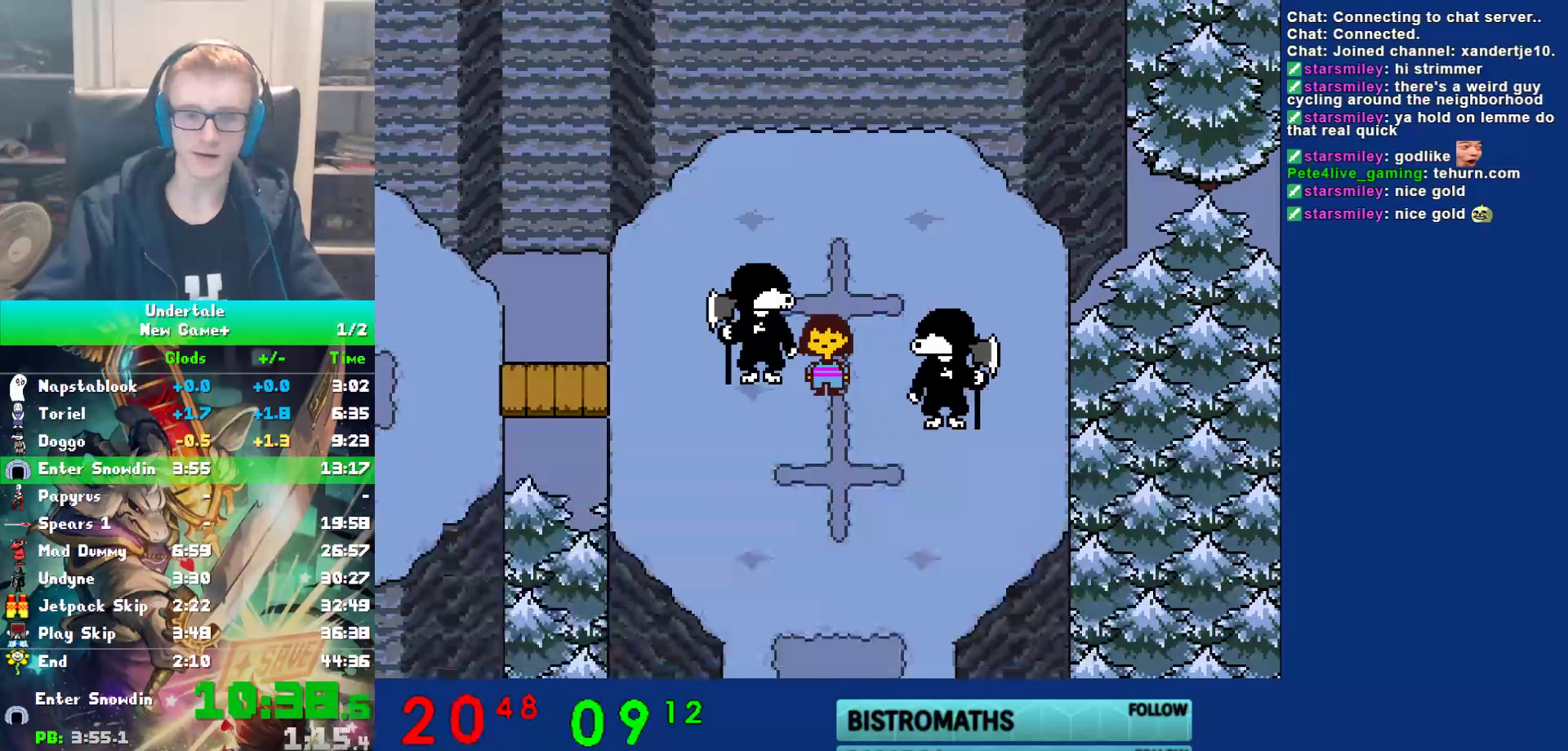
{"keys": [], "events": [[33, "shift", "down"], [33, "x", "up"], [67, "return", "down"], [67, "z", "up"], [100, "shift", "up"], [133, "return", "up"], [133, "x", "down"], [167, "z", "down"], [267, "x", "up"], [267, "z", "up"]]}
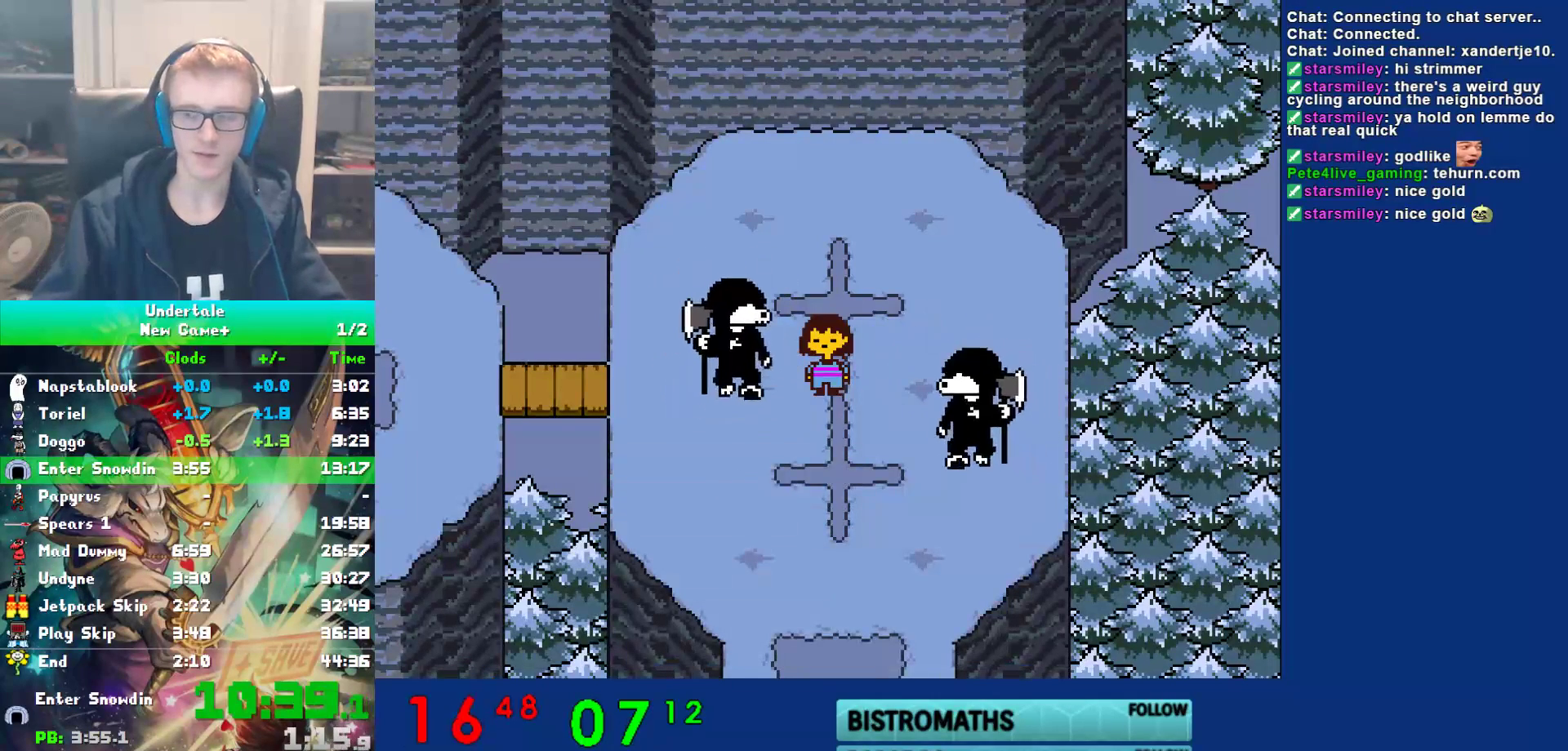
{"keys": [], "events": []}
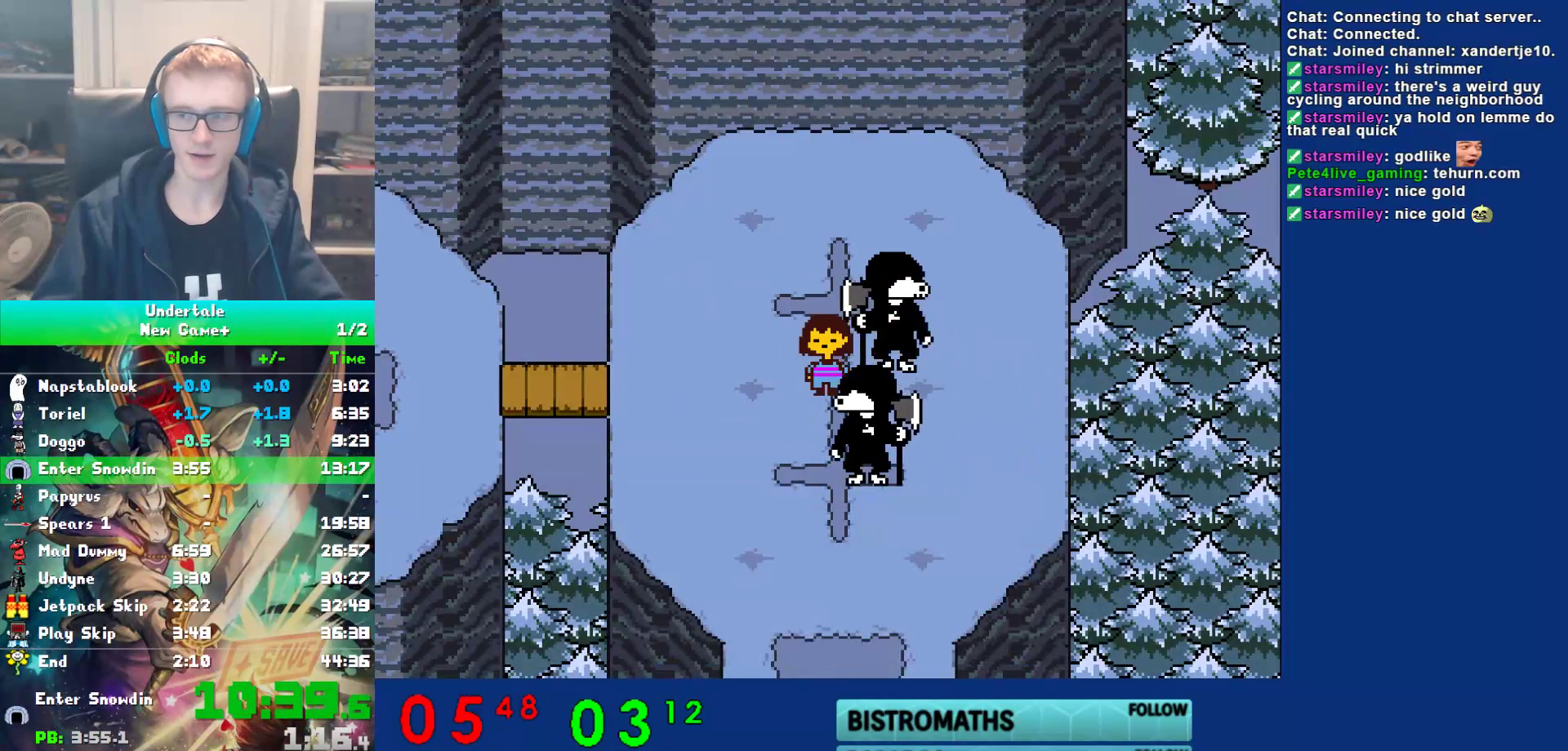
{"keys": [], "events": []}
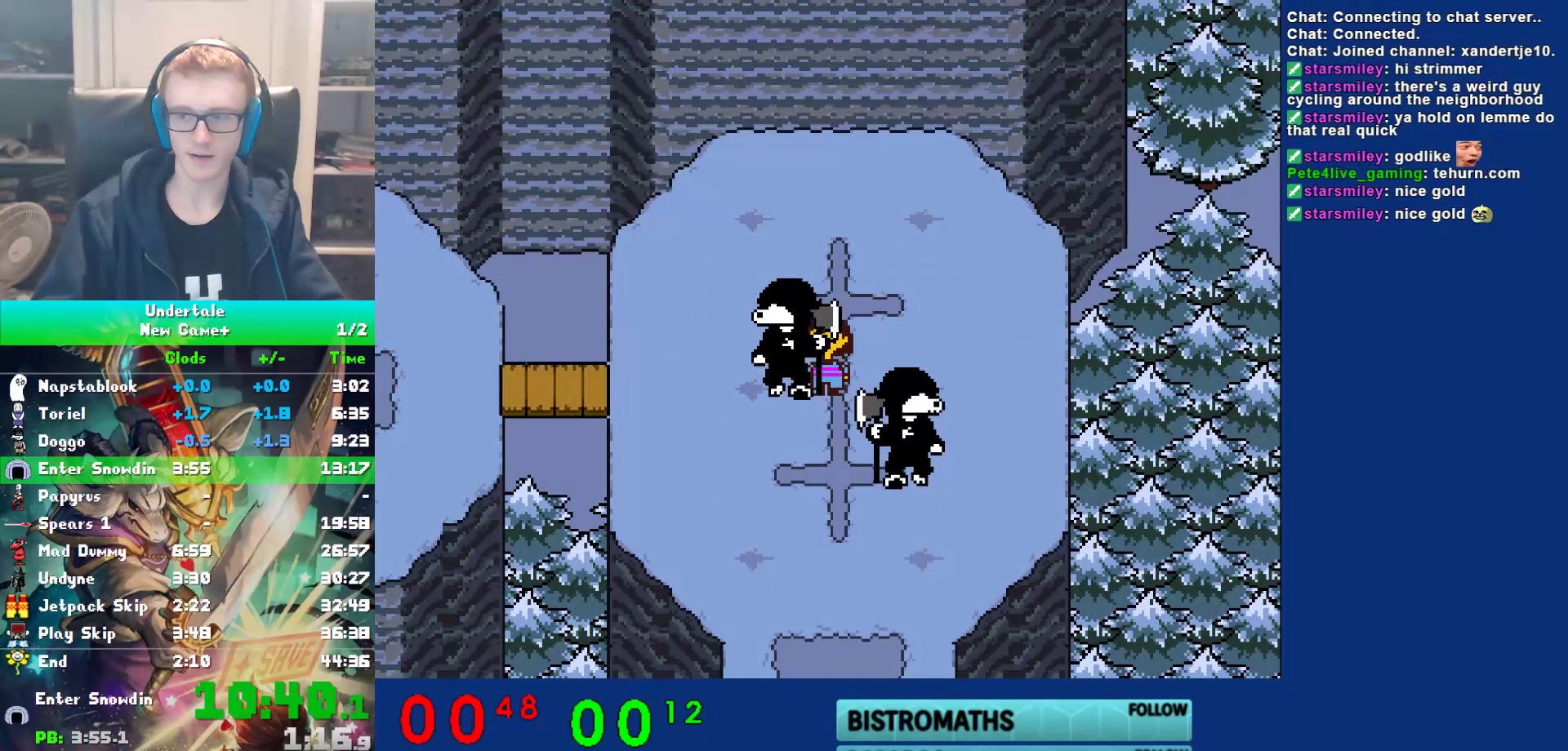
{"keys": [], "events": []}
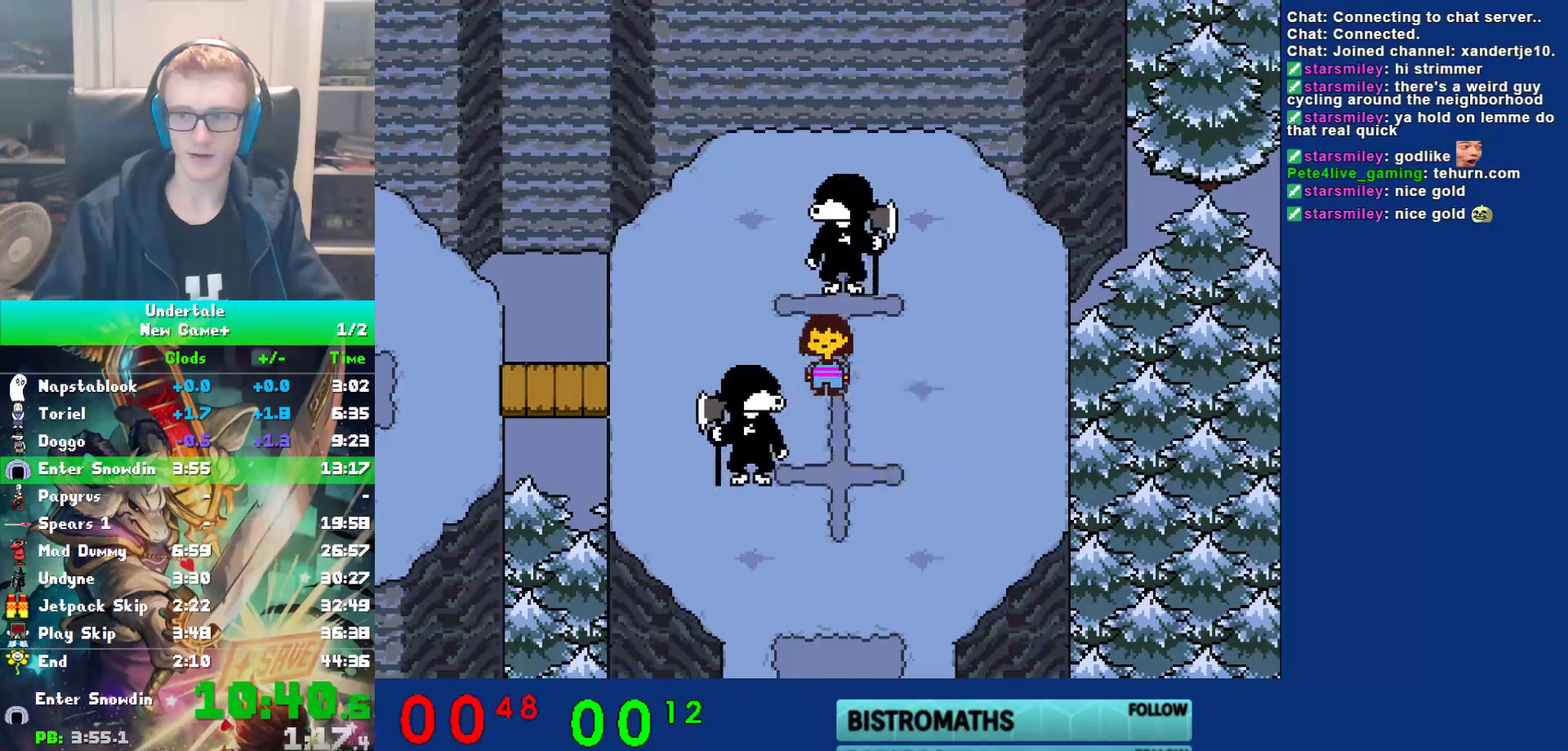
{"keys": [], "events": []}
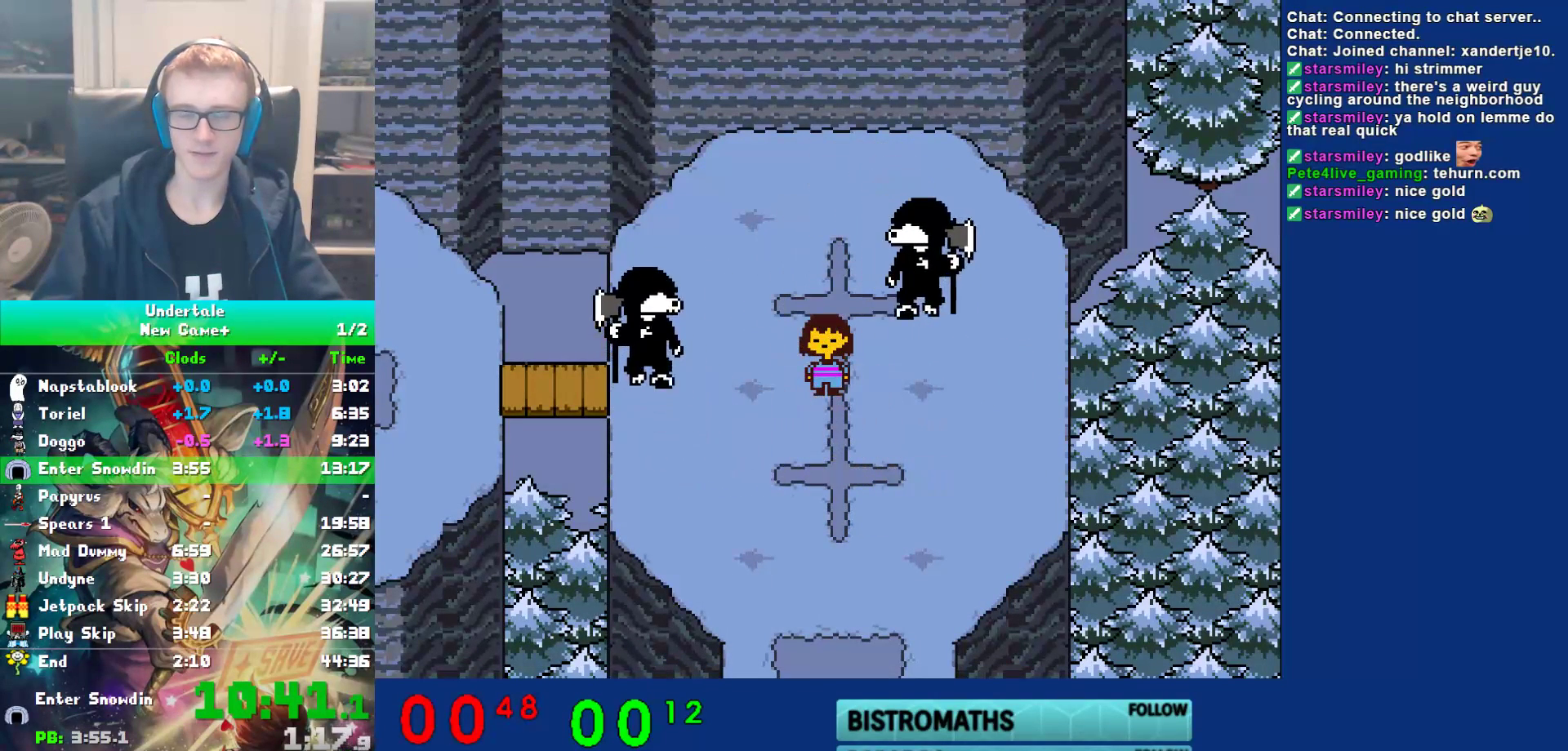
{"keys": ["return"], "events": [[250, "shift", "down"], [283, "return", "down"], [317, "return", "up"], [317, "shift", "up"], [350, "x", "down"], [383, "z", "down"], [450, "shift", "down"], [450, "x", "up"], [450, "z", "up"], [483, "return", "down"], [483, "shift", "up"]]}
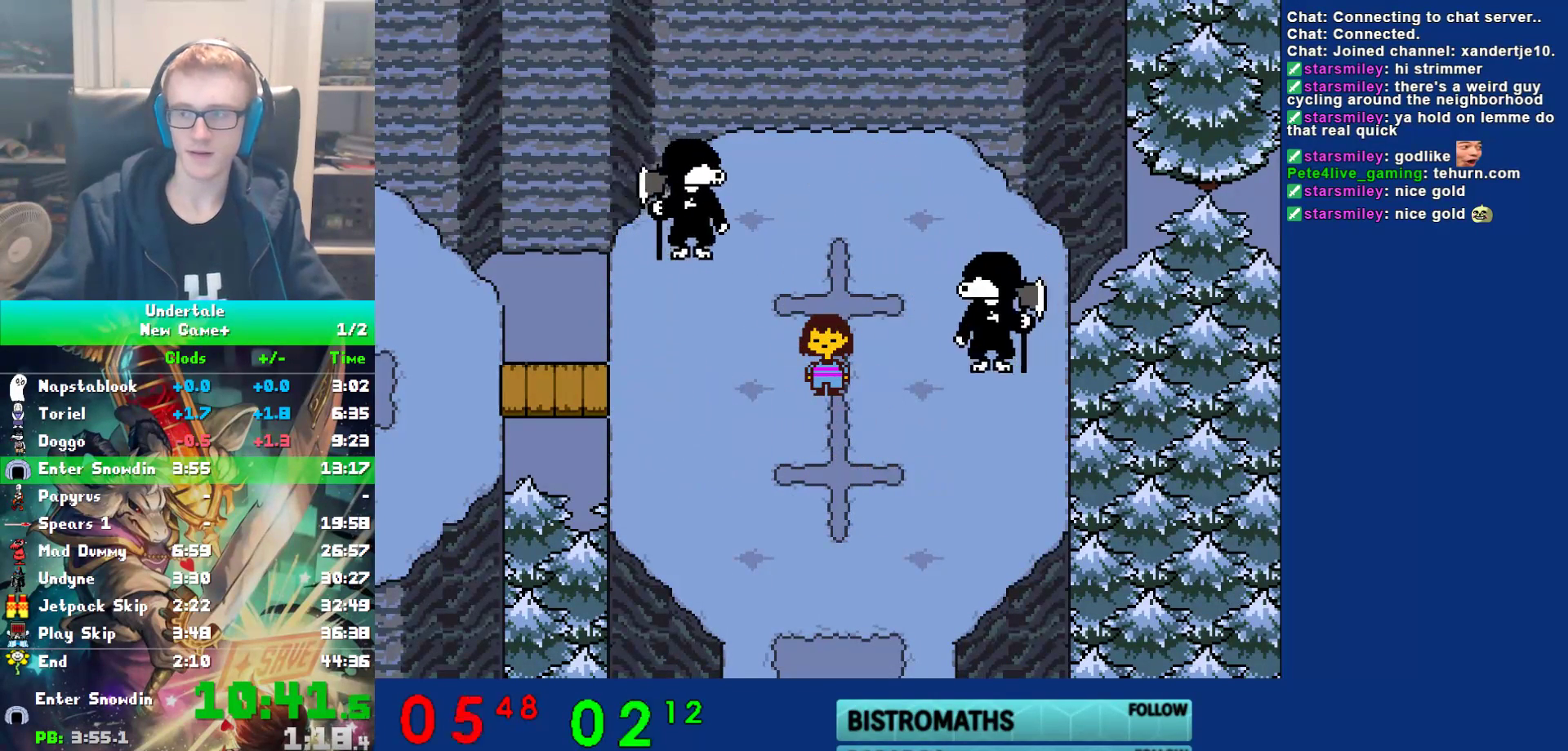
{"keys": ["x", "z"], "events": [[17, "return", "up"], [50, "x", "down"], [83, "z", "down"], [117, "x", "up"], [150, "shift", "down"], [150, "z", "up"], [183, "return", "down"], [217, "shift", "up"], [250, "return", "up"], [283, "x", "down"], [350, "shift", "down"], [350, "x", "up"], [400, "return", "down"], [400, "shift", "up"], [467, "return", "up"], [467, "x", "down"], [500, "z", "down"]]}
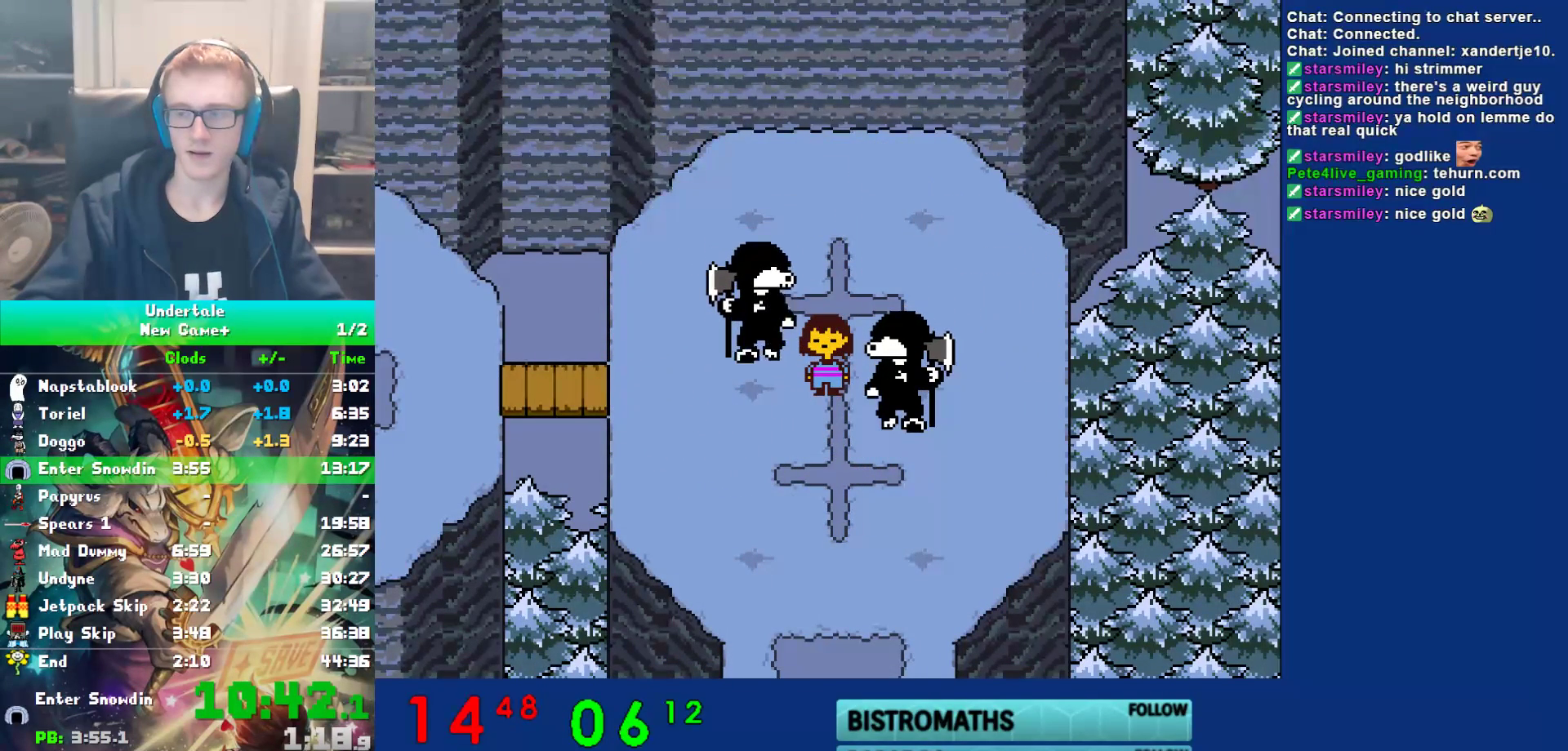
{"keys": [], "events": [[67, "x", "up"], [67, "z", "up"], [100, "shift", "down"], [133, "return", "down"], [133, "shift", "up"], [167, "return", "up"], [200, "x", "down"], [267, "x", "up"], [300, "return", "down"], [300, "shift", "down"], [333, "shift", "up"], [367, "return", "up"], [400, "x", "down"], [467, "x", "up"]]}